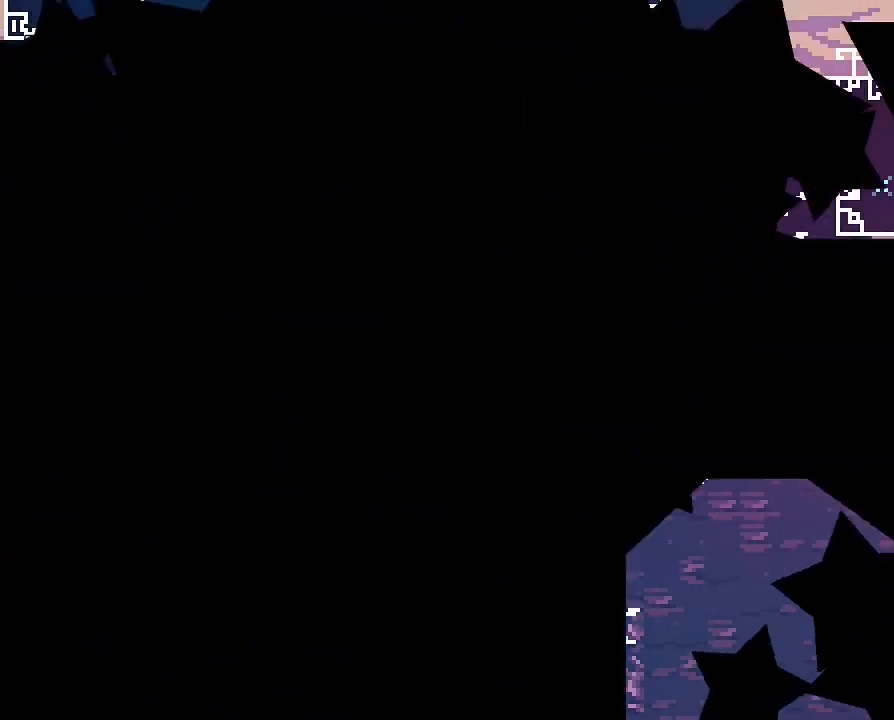
Gameplay with a controller (Nintendo layout); each line is a JSON object with the inputs held at the frame after it. "events" lists button and stick changes between this image and that frame as [ms after this image, input, new state], when the widget could be followed in between. Not read: L1 L3 R3.
{"buttons": [], "left_stick": "center", "right_stick": "center", "events": []}
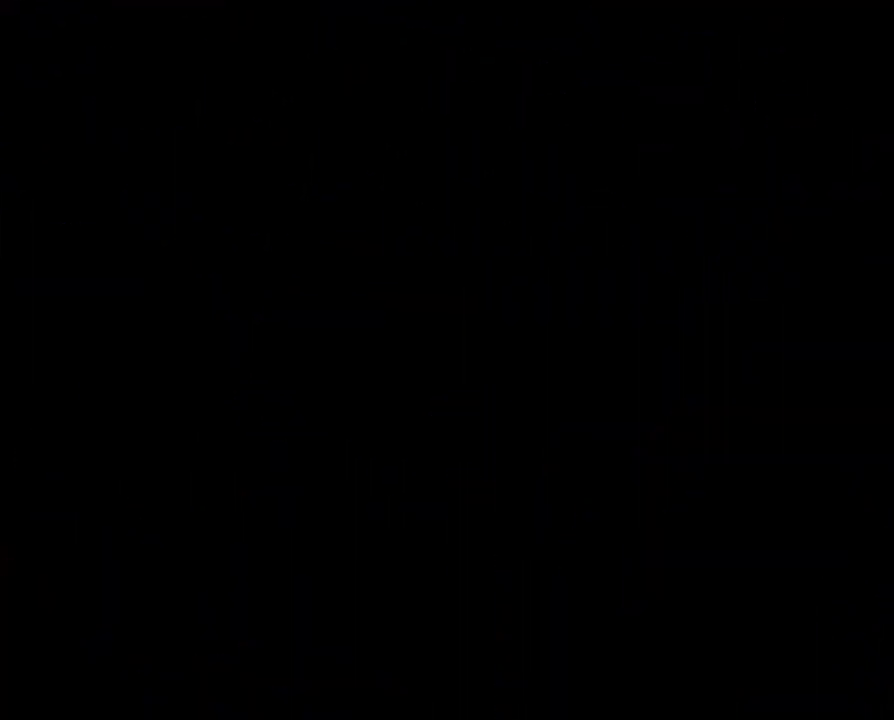
{"buttons": [], "left_stick": "center", "right_stick": "center", "events": []}
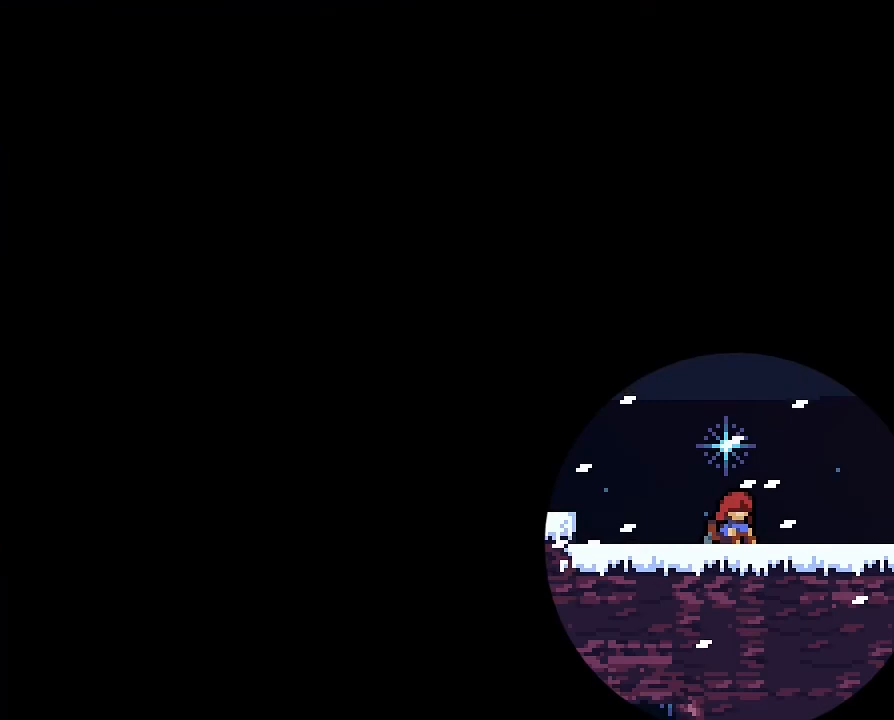
{"buttons": [], "left_stick": "center", "right_stick": "center", "events": []}
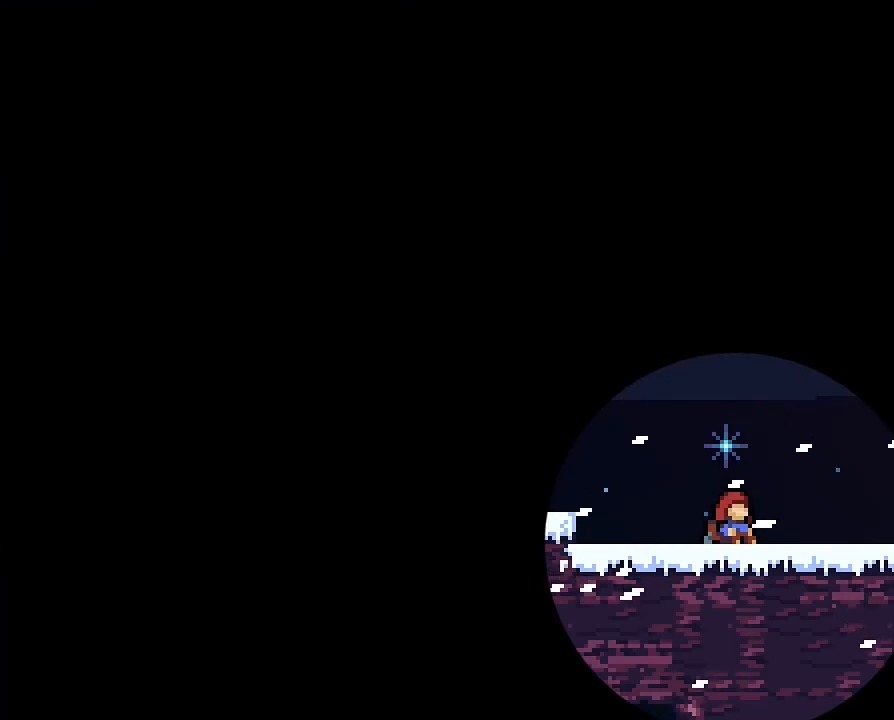
{"buttons": [], "left_stick": "center", "right_stick": "center", "events": []}
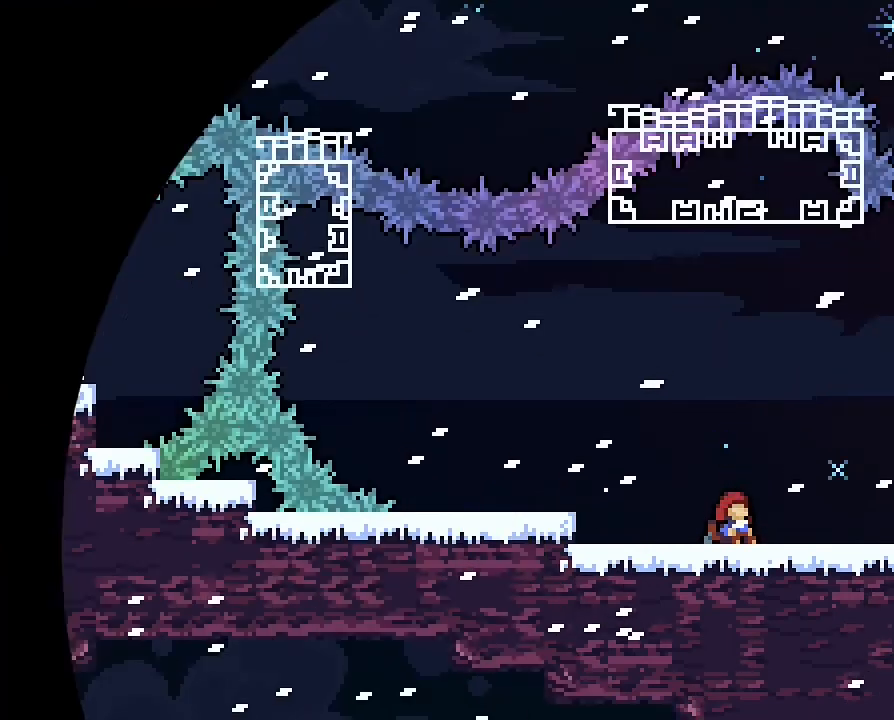
{"buttons": [], "left_stick": "center", "right_stick": "center", "events": []}
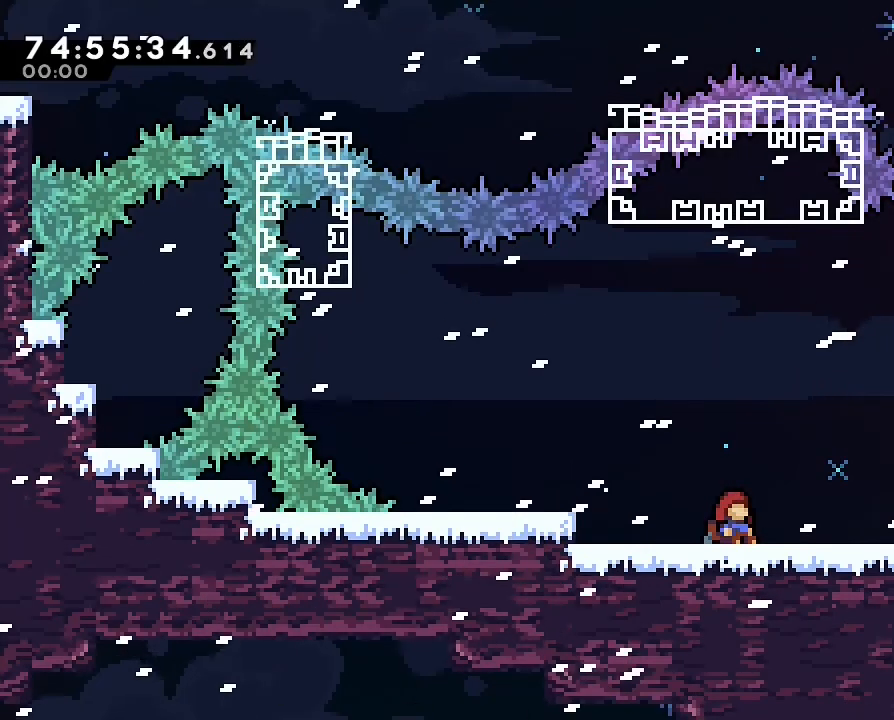
{"buttons": [], "left_stick": "center", "right_stick": "center", "events": [[233, "Y", "down"], [300, "Y", "up"]]}
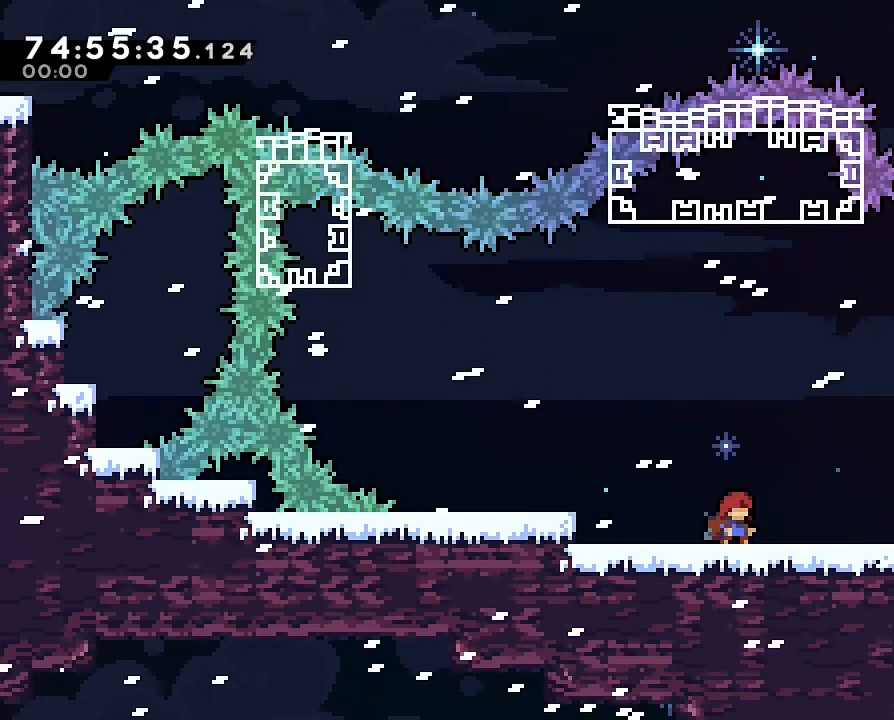
{"buttons": ["A"], "left_stick": "right", "right_stick": "center", "events": [[300, "left_stick", "right"], [467, "A", "down"]]}
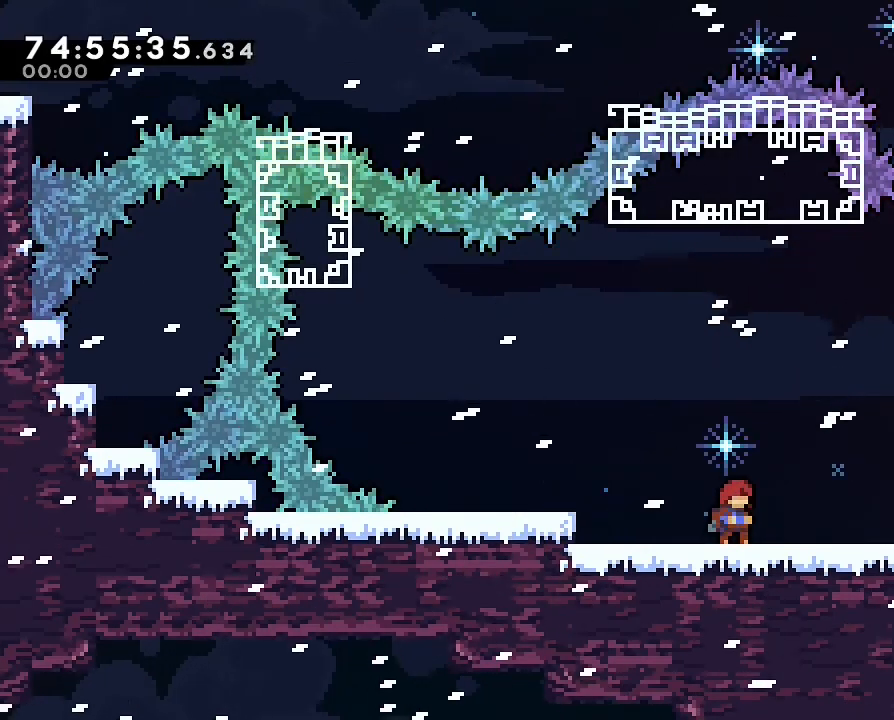
{"buttons": ["A"], "left_stick": "down-right", "right_stick": "center", "events": [[67, "left_stick", "down-right"], [167, "A", "up"], [300, "left_stick", "center"], [500, "A", "down"], [500, "left_stick", "down-right"]]}
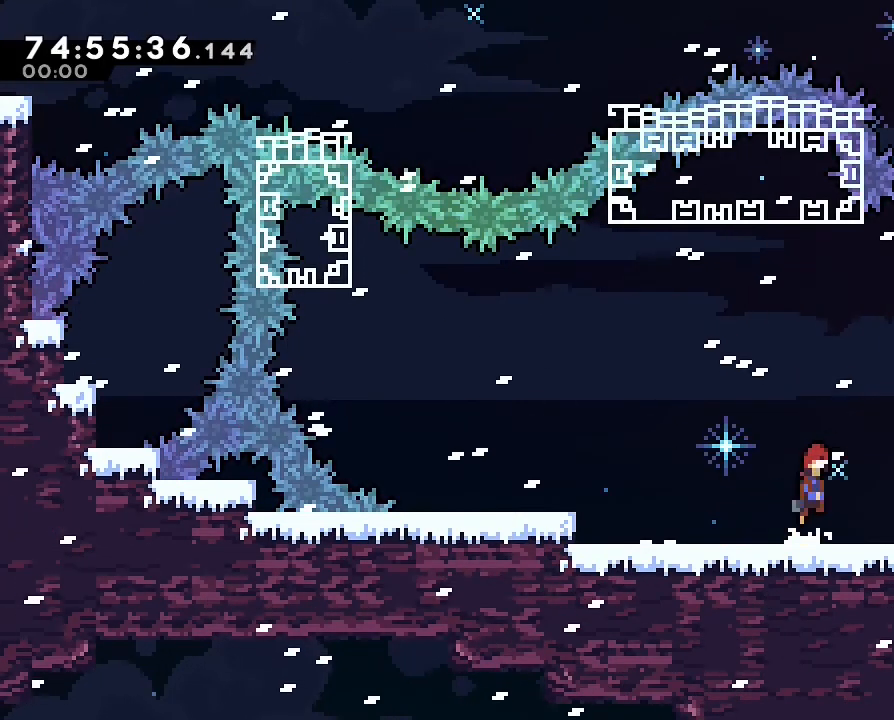
{"buttons": ["A"], "left_stick": "down-right", "right_stick": "center", "events": [[133, "A", "up"], [300, "B", "down"], [400, "A", "down"], [433, "B", "up"]]}
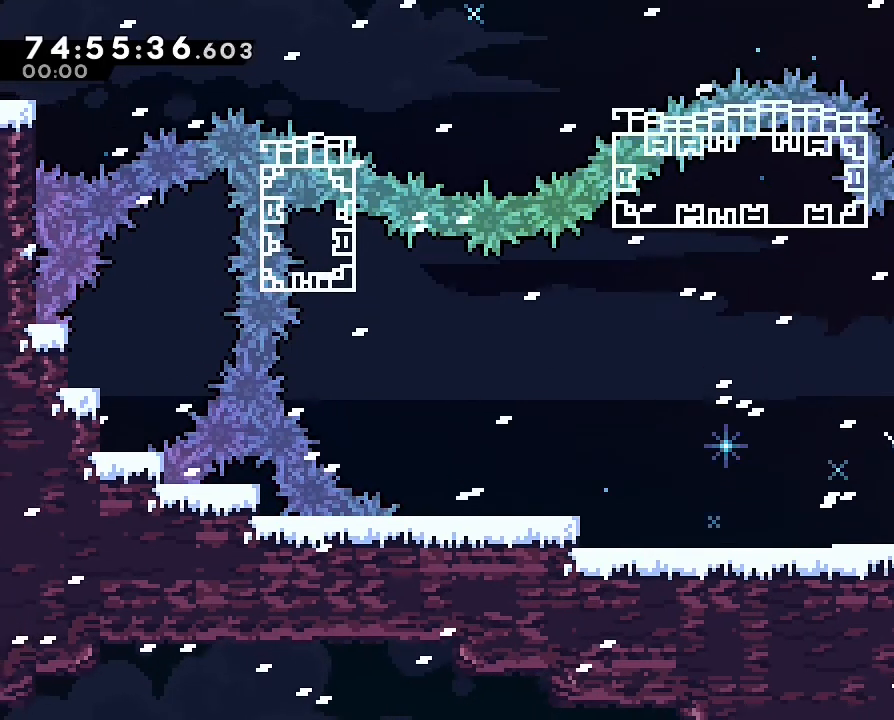
{"buttons": [], "left_stick": "center", "right_stick": "center", "events": [[167, "A", "up"], [367, "left_stick", "center"]]}
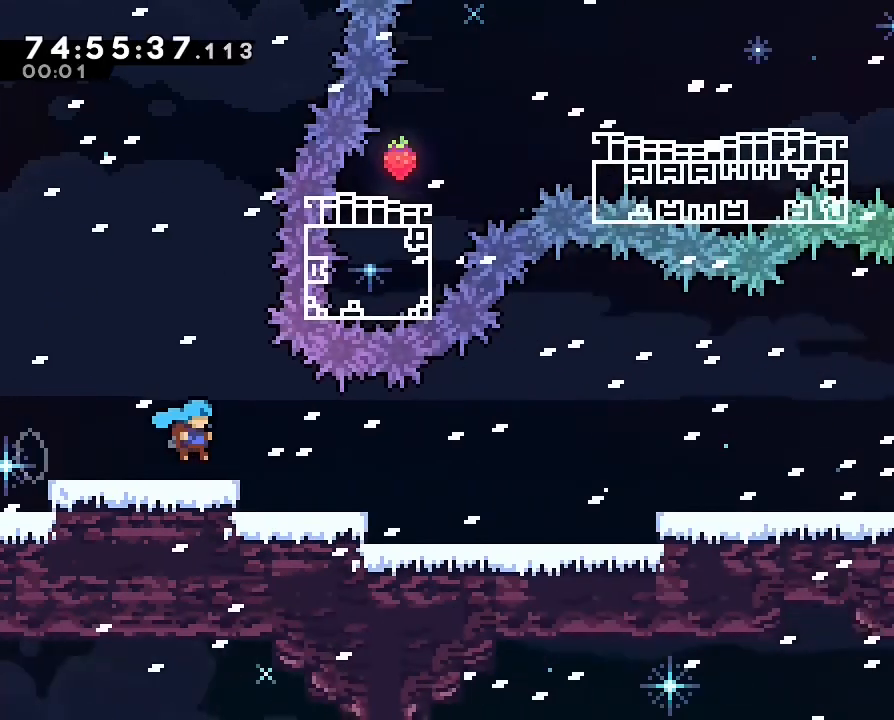
{"buttons": [], "left_stick": "right", "right_stick": "center", "events": [[200, "Y", "down"], [300, "R1", "down"], [300, "Y", "up"], [367, "left_stick", "right"], [400, "R1", "up"]]}
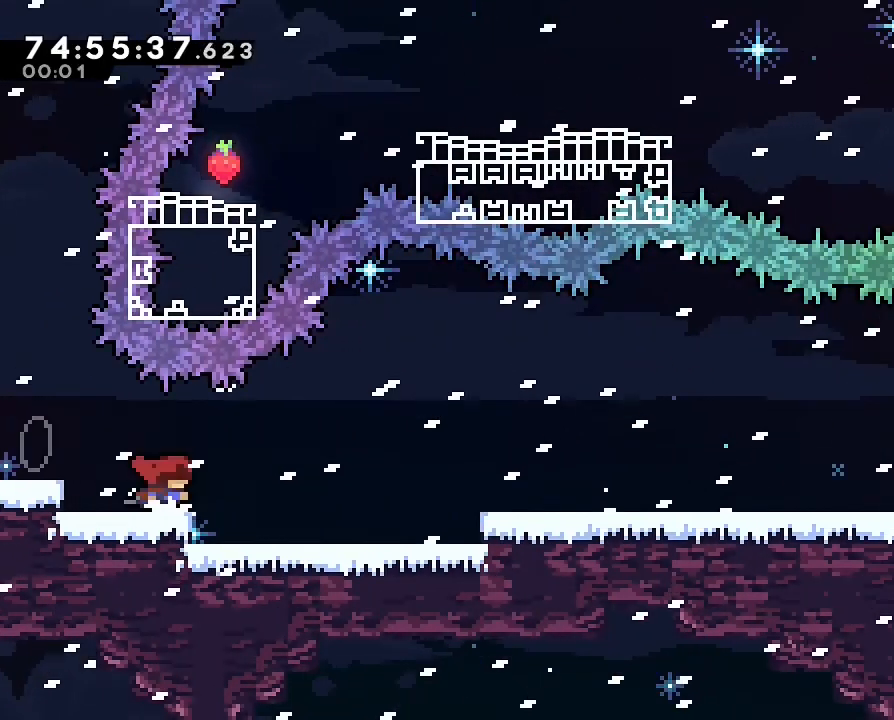
{"buttons": ["R1"], "left_stick": "down-right", "right_stick": "center", "events": [[367, "A", "down"], [400, "left_stick", "down-right"], [500, "A", "up"], [500, "R1", "down"]]}
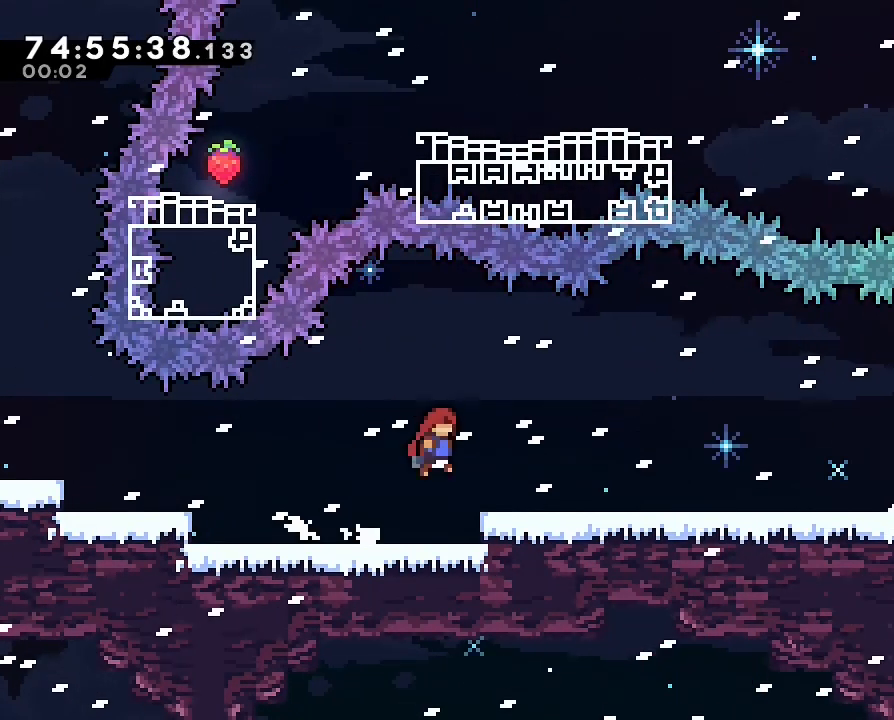
{"buttons": [], "left_stick": "down-right", "right_stick": "center", "events": [[67, "B", "down"], [167, "R1", "up"], [200, "A", "down"], [200, "B", "up"], [333, "A", "up"]]}
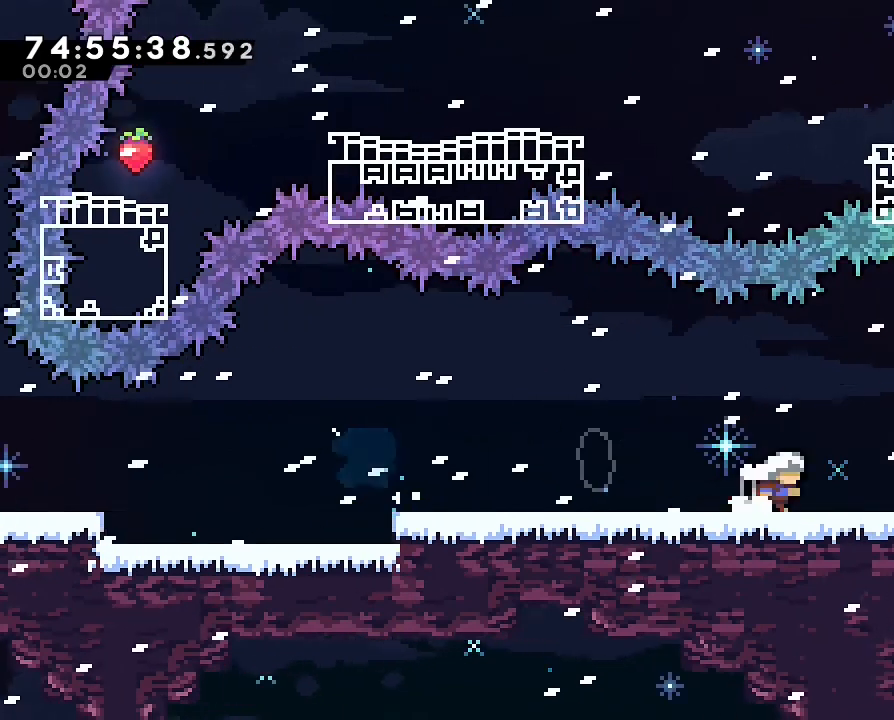
{"buttons": [], "left_stick": "down-right", "right_stick": "center"}
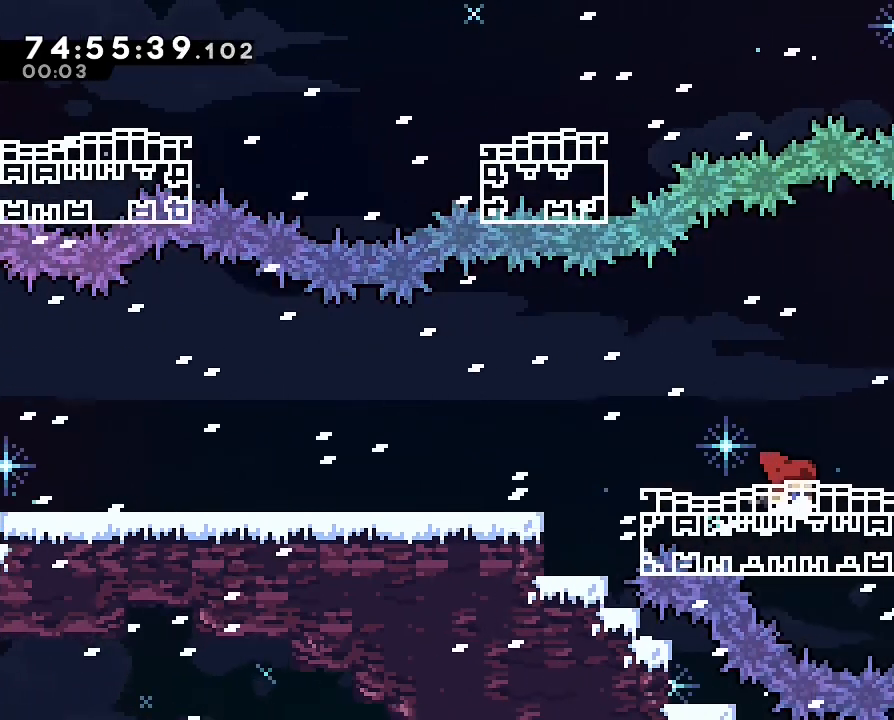
{"buttons": ["A"], "left_stick": "up", "right_stick": "center", "events": [[100, "left_stick", "right"], [167, "DPAD_LEFT", "down"], [233, "DPAD_LEFT", "up"], [233, "left_stick", "up-right"], [333, "A", "down"], [433, "left_stick", "up"]]}
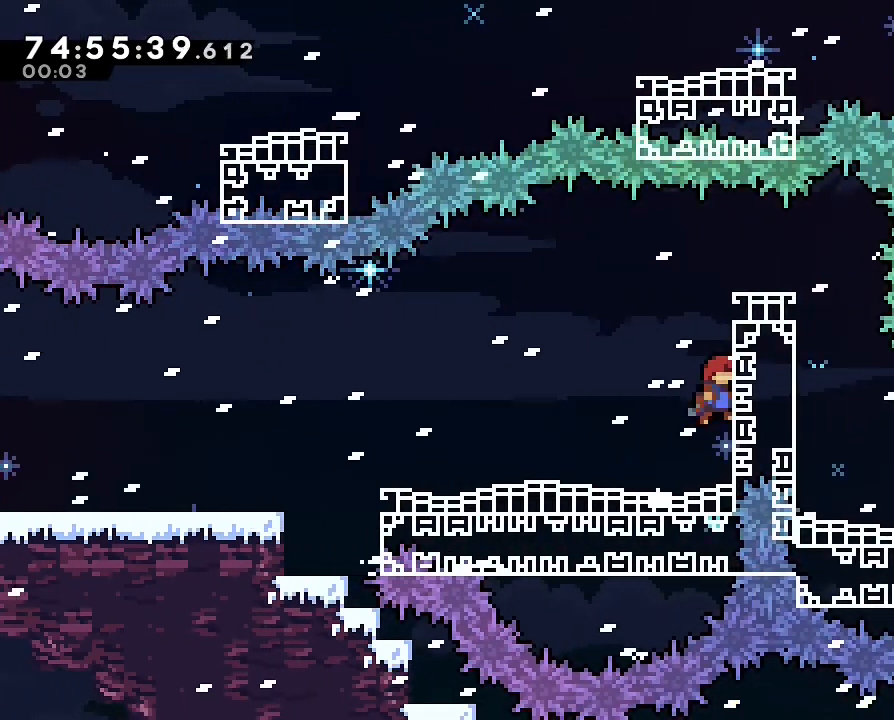
{"buttons": ["A"], "left_stick": "center", "right_stick": "center", "events": [[33, "A", "up"], [67, "left_stick", "center"], [467, "A", "down"]]}
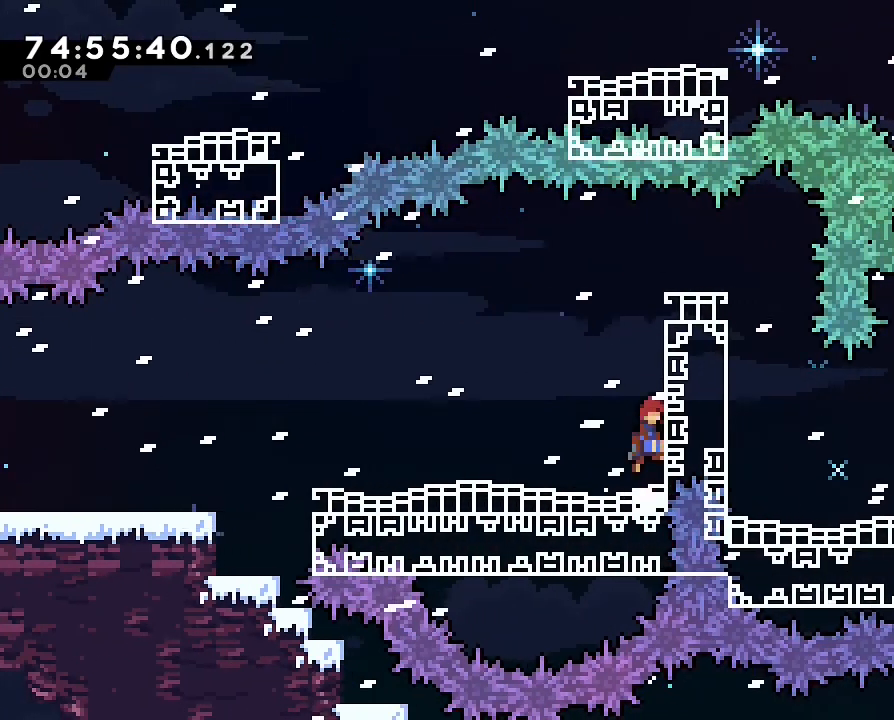
{"buttons": ["A", "R1"], "left_stick": "up-right", "right_stick": "center", "events": [[167, "A", "up"], [300, "R1", "down"], [333, "left_stick", "up-right"], [433, "A", "down"]]}
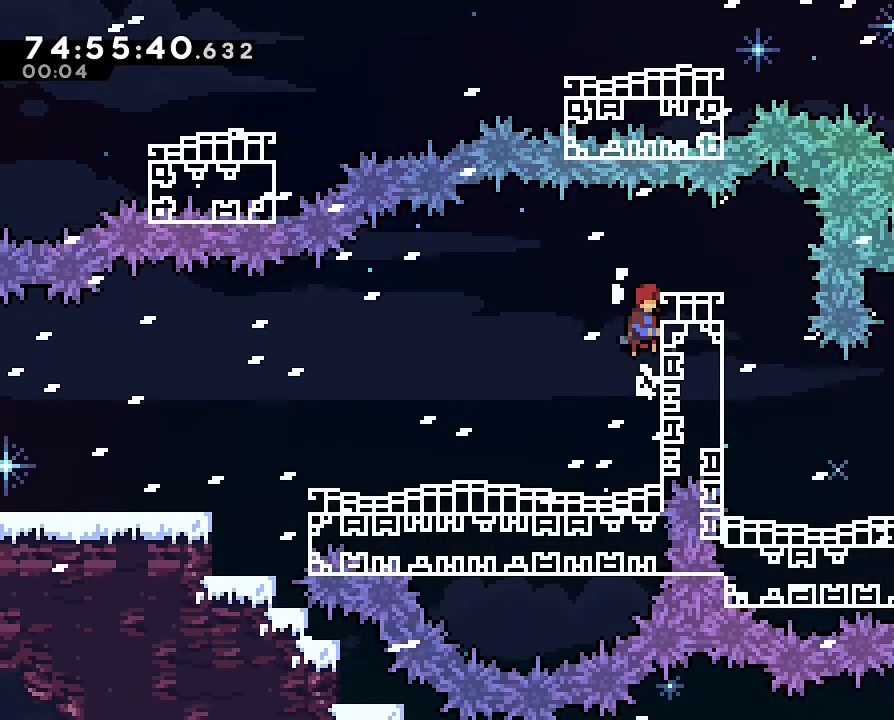
{"buttons": [], "left_stick": "center", "right_stick": "center", "events": [[167, "R1", "up"], [200, "A", "up"], [267, "left_stick", "right"], [500, "left_stick", "center"]]}
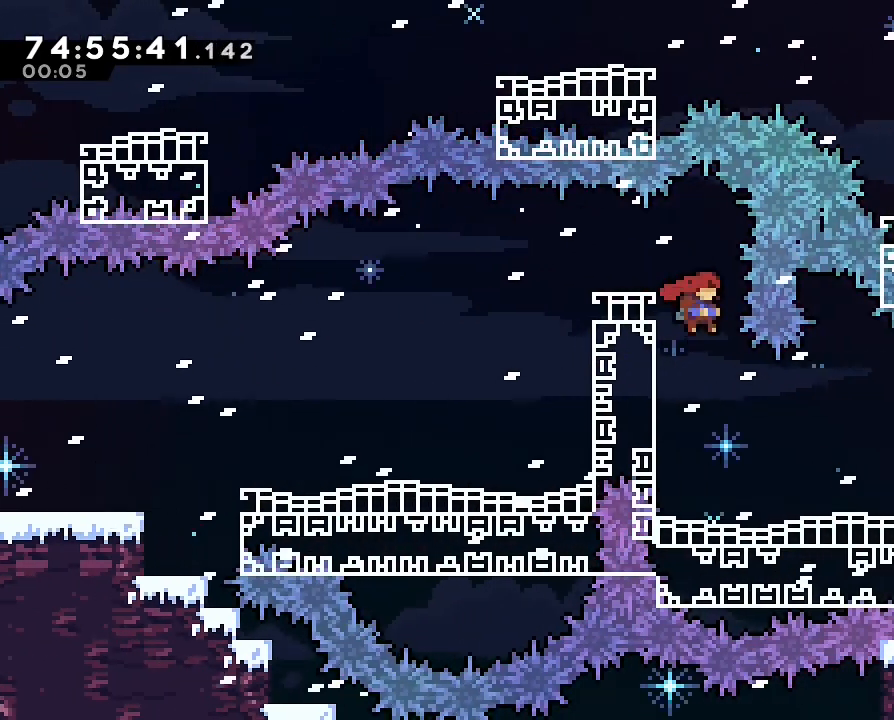
{"buttons": [], "left_stick": "right", "right_stick": "center"}
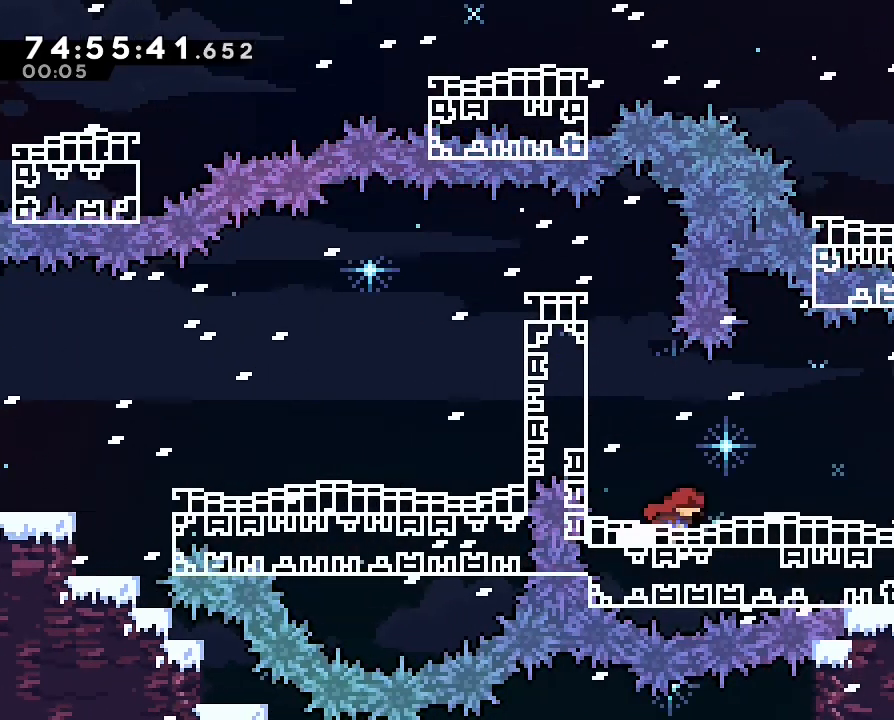
{"buttons": ["A"], "left_stick": "right", "right_stick": "center", "events": [[100, "B", "down"], [300, "A", "down"], [300, "B", "up"]]}
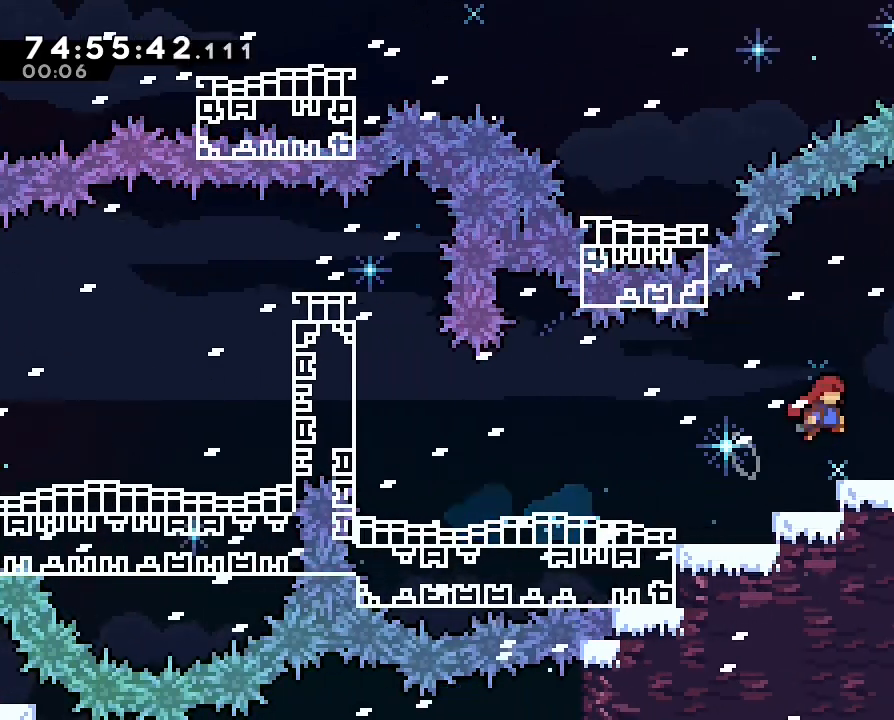
{"buttons": ["A"], "left_stick": "right", "right_stick": "center", "events": [[200, "A", "up"], [300, "left_stick", "center"], [333, "A", "down"], [500, "left_stick", "right"]]}
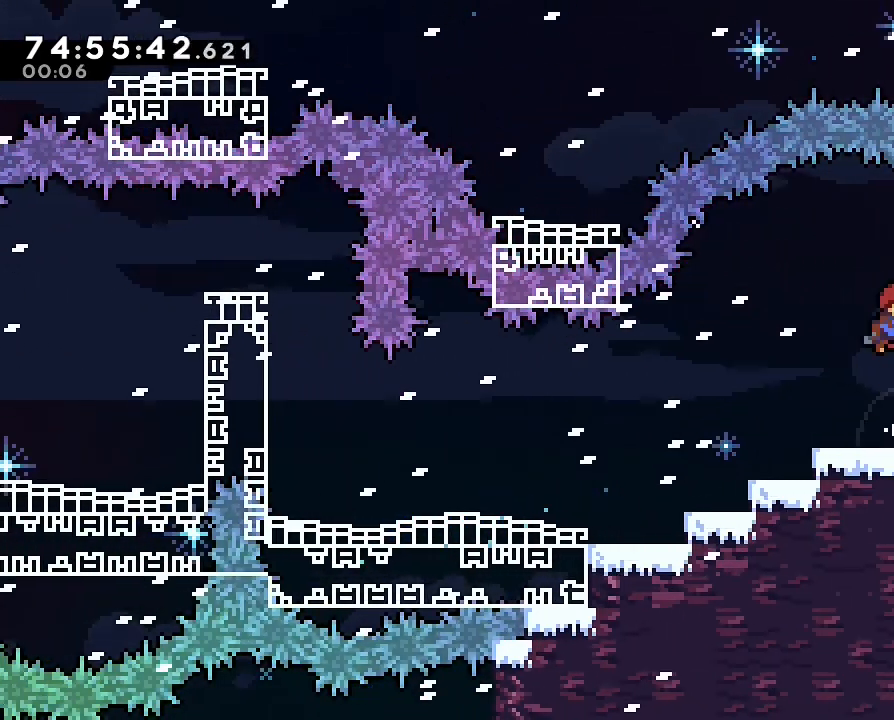
{"buttons": [], "left_stick": "center", "right_stick": "center", "events": [[267, "A", "up"], [367, "left_stick", "center"]]}
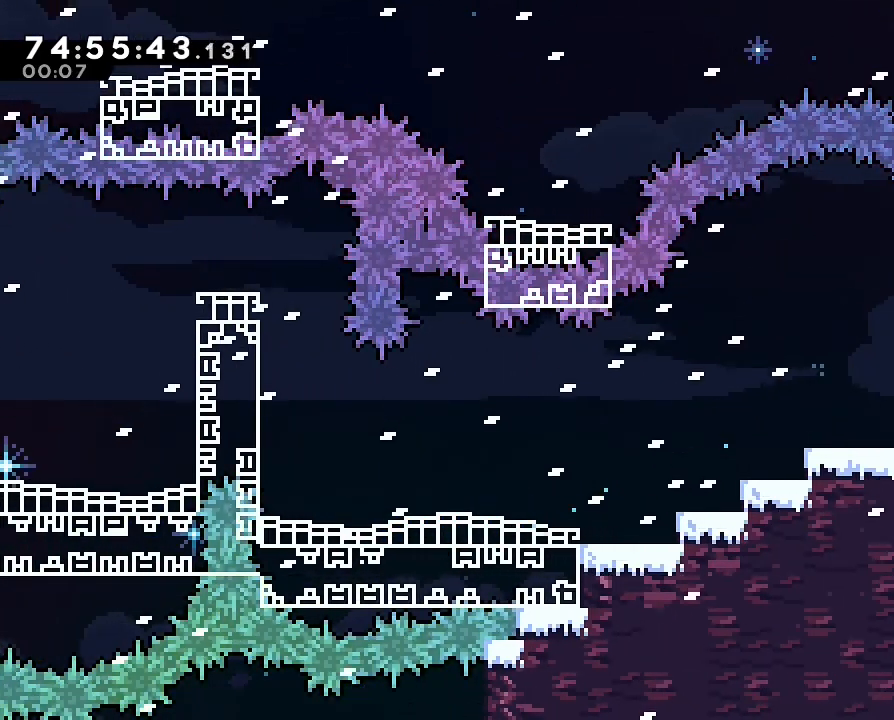
{"buttons": [], "left_stick": "right", "right_stick": "center", "events": [[67, "A", "down"], [133, "left_stick", "right"], [200, "A", "up"], [333, "left_stick", "down-right"], [467, "left_stick", "right"]]}
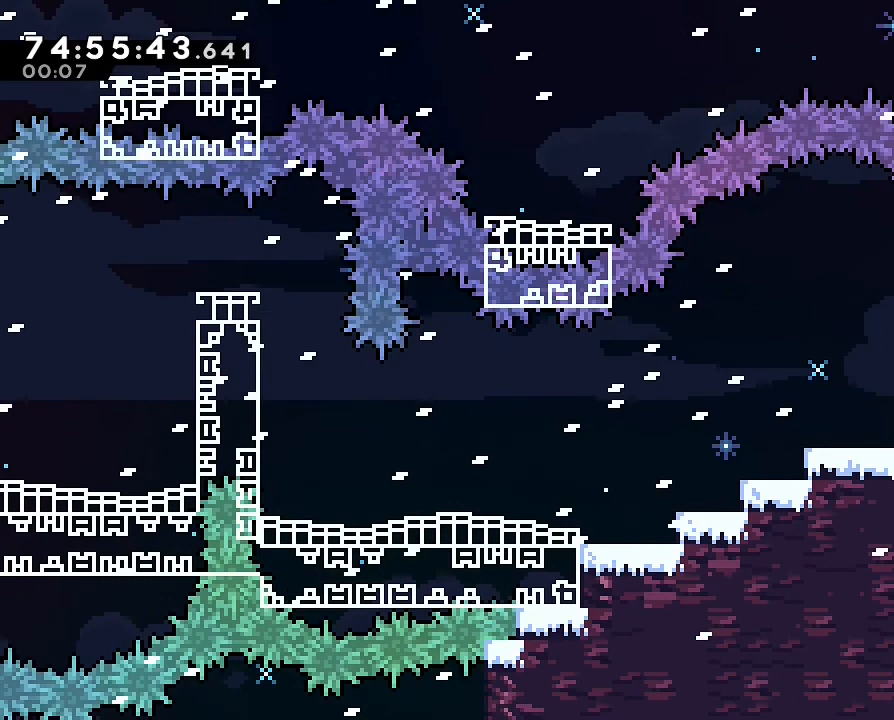
{"buttons": ["A"], "left_stick": "center", "right_stick": "center", "events": [[200, "left_stick", "center"], [500, "A", "down"]]}
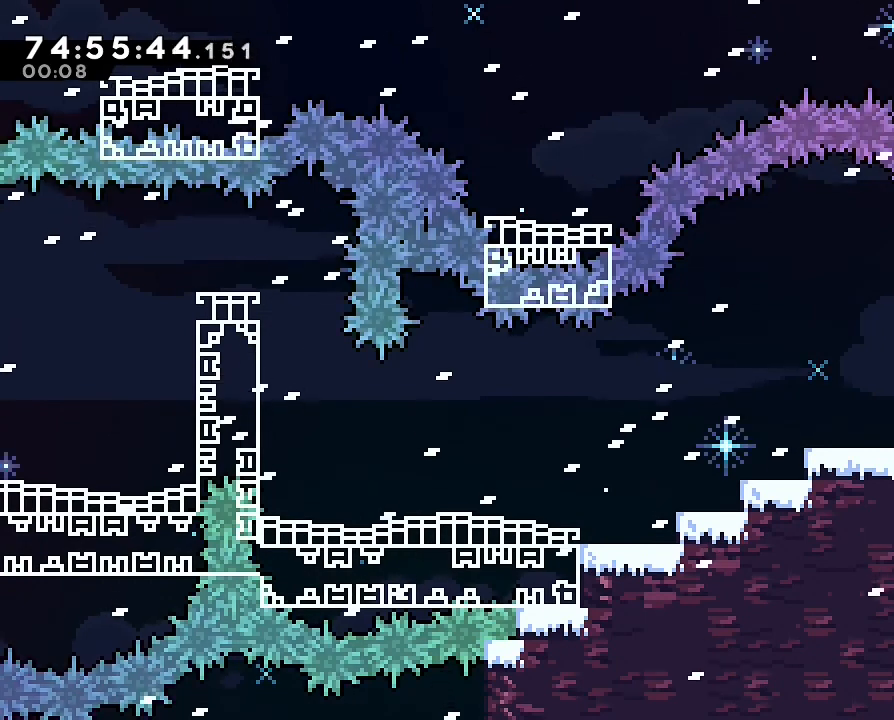
{"buttons": ["B"], "left_stick": "up", "right_stick": "center"}
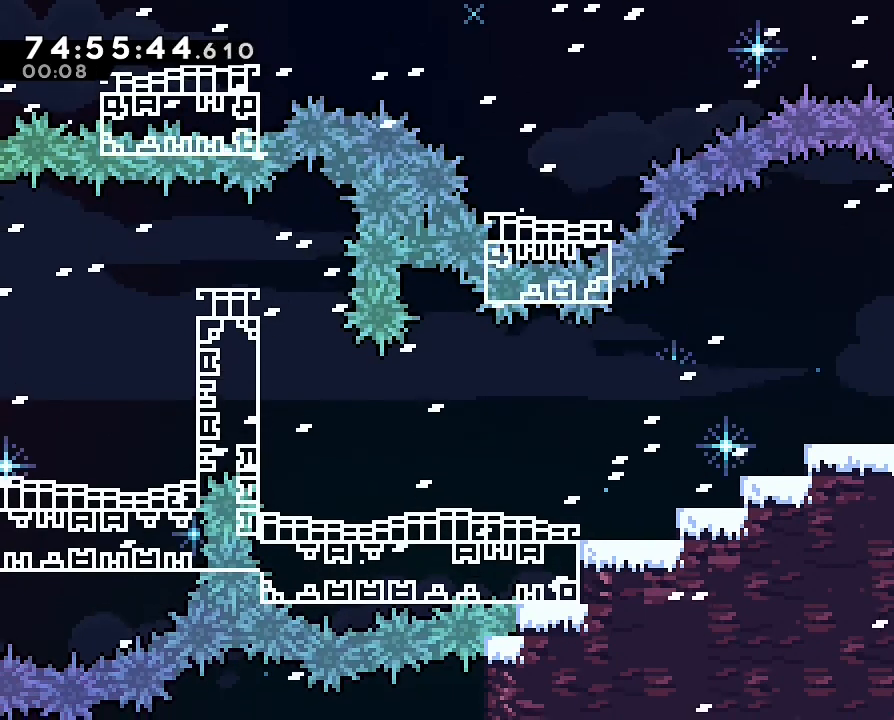
{"buttons": [], "left_stick": "left", "right_stick": "center", "events": [[67, "left_stick", "left"], [133, "R1", "down"], [200, "B", "up"], [500, "R1", "up"]]}
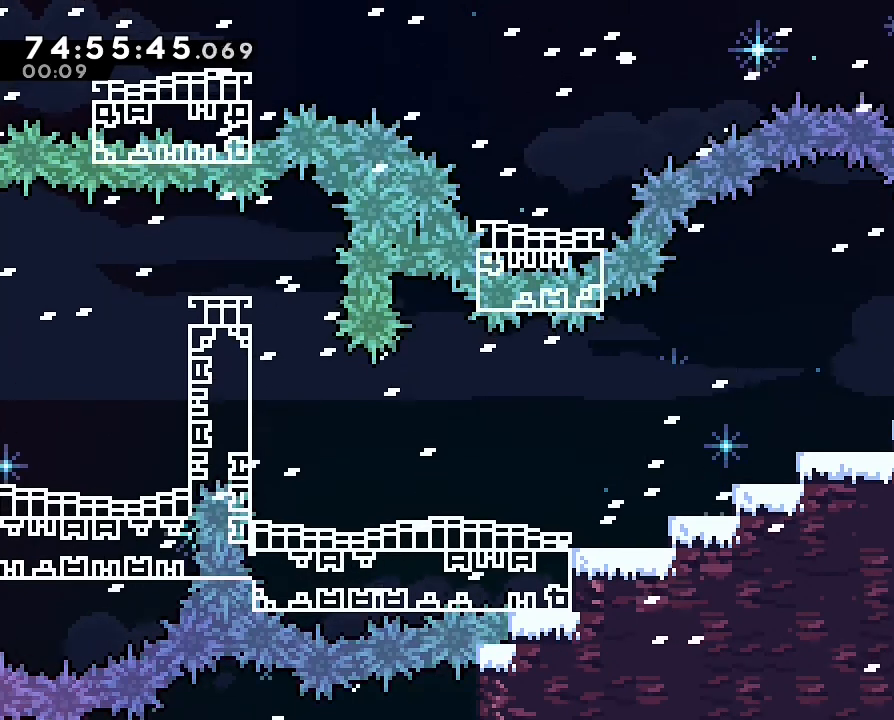
{"buttons": [], "left_stick": "center", "right_stick": "center", "events": [[133, "left_stick", "center"]]}
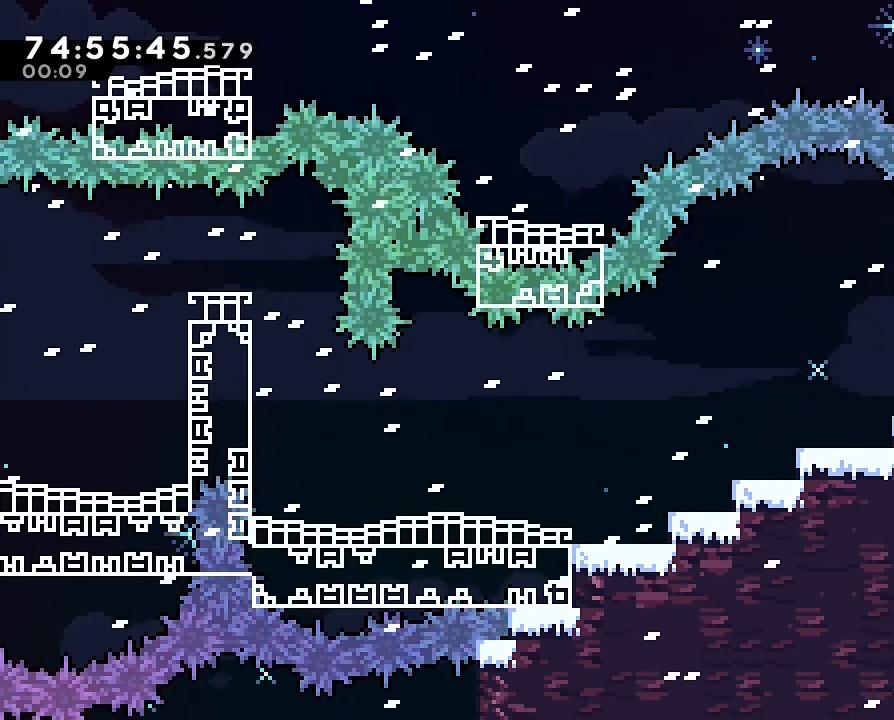
{"buttons": [], "left_stick": "center", "right_stick": "center", "events": []}
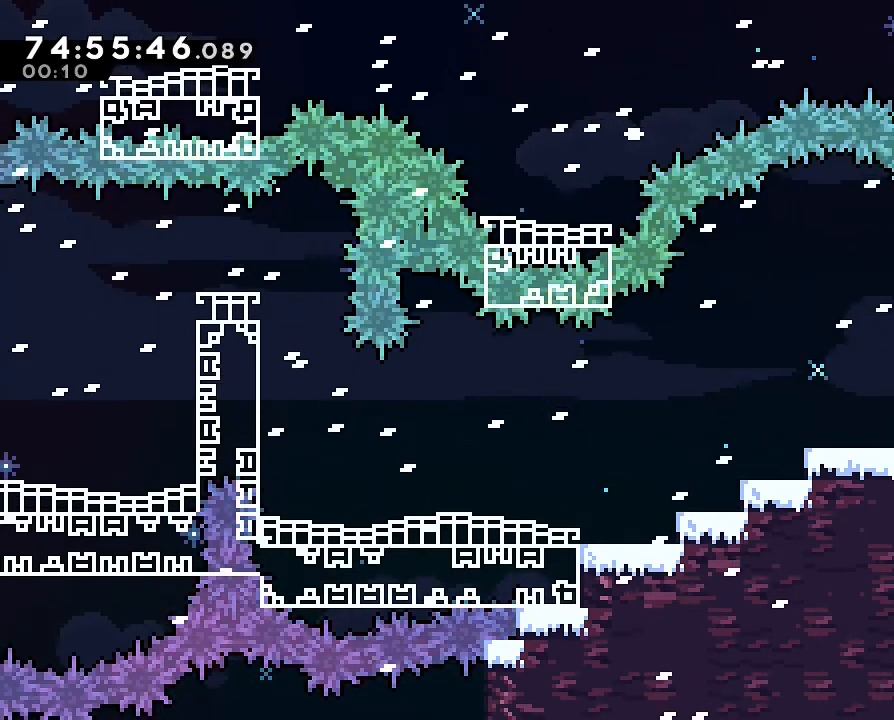
{"buttons": [], "left_stick": "center", "right_stick": "center", "events": []}
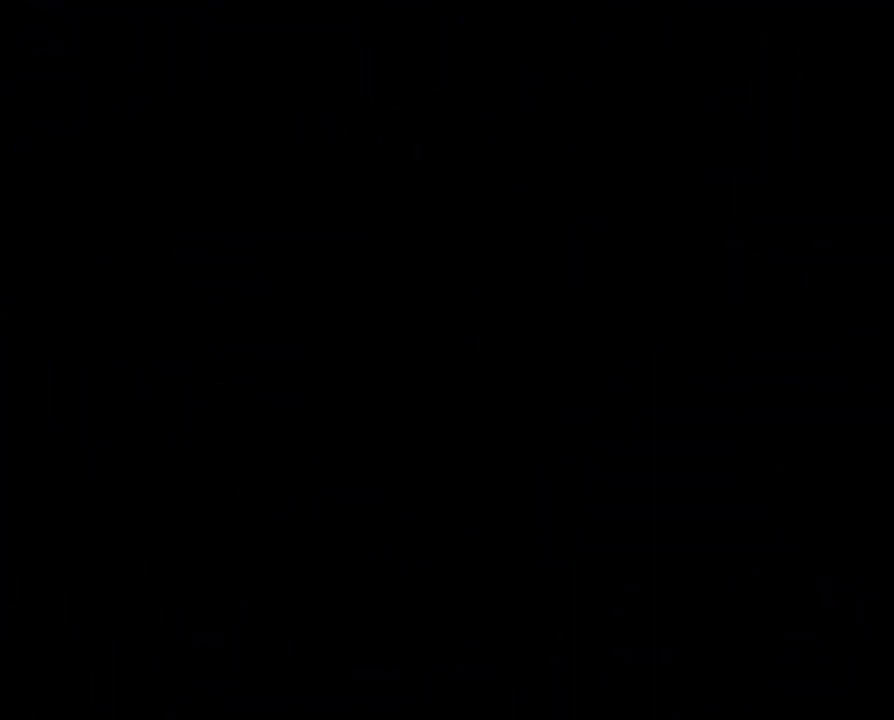
{"buttons": [], "left_stick": "center", "right_stick": "center", "events": []}